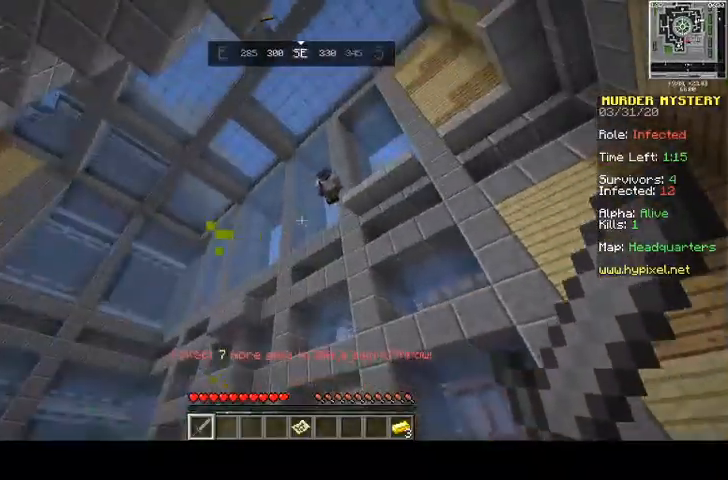
Gameplay with keyboard and mouse; each line is a JSON object with the keys and mouse buttons held at the frame after it. "events" lists presses ("down") and releases ("up") of "a", "d", "s", "space", "w", "mouse_left" and "mouse_right" between this image and that frame as [ms after this image, input, new state], when the widget could be followed in between. "mouse_left", "mouse_right" = the "left", "right" buttons of the "mouse" list. No other keys are recorded. Fast repeated clicks can show as one long hold. Mouse movement is not recorded.
{"keys": ["a"], "mouse": [], "events": [[100, "a", "up"], [467, "a", "down"]]}
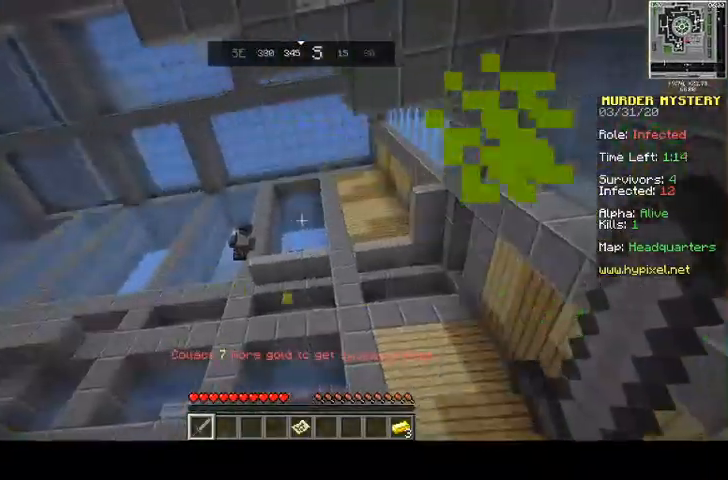
{"keys": ["a", "s"], "mouse": [], "events": [[500, "s", "down"]]}
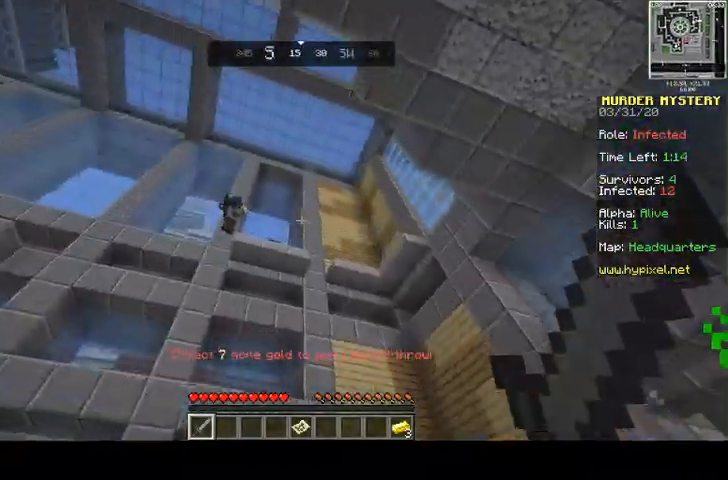
{"keys": ["a", "space", "w"], "mouse": []}
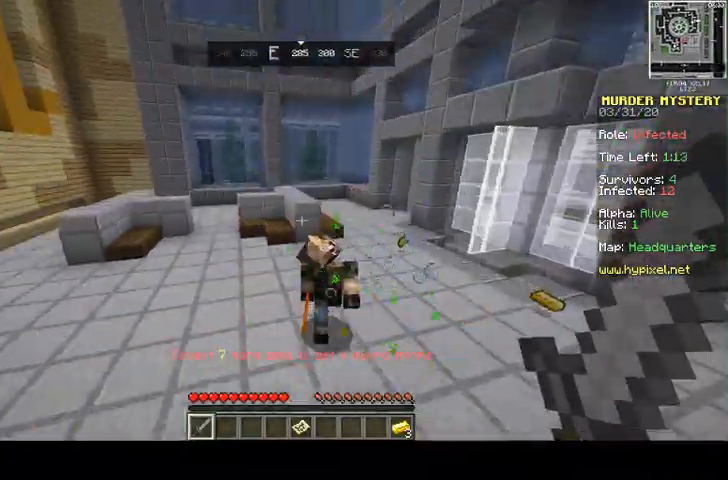
{"keys": ["a", "space", "w"], "mouse": [], "events": []}
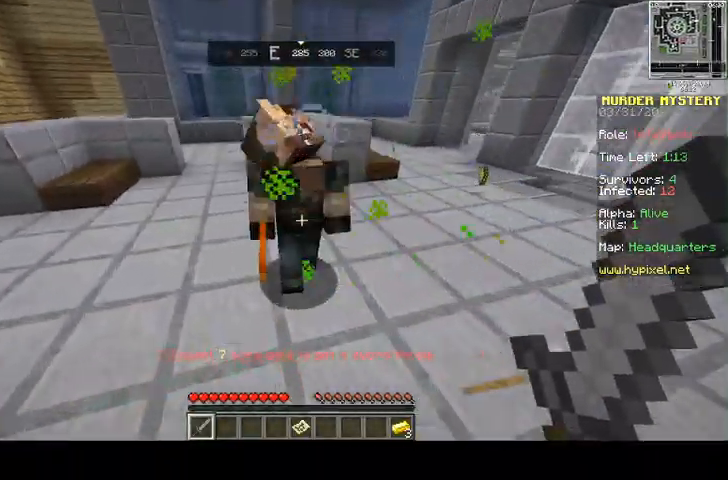
{"keys": ["a", "space", "w"], "mouse": [], "events": []}
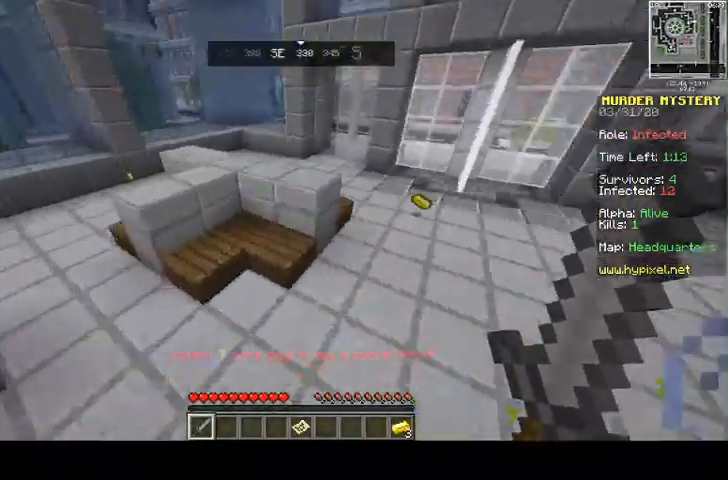
{"keys": ["space", "w"], "mouse": [], "events": [[33, "a", "up"], [33, "space", "up"], [467, "space", "down"]]}
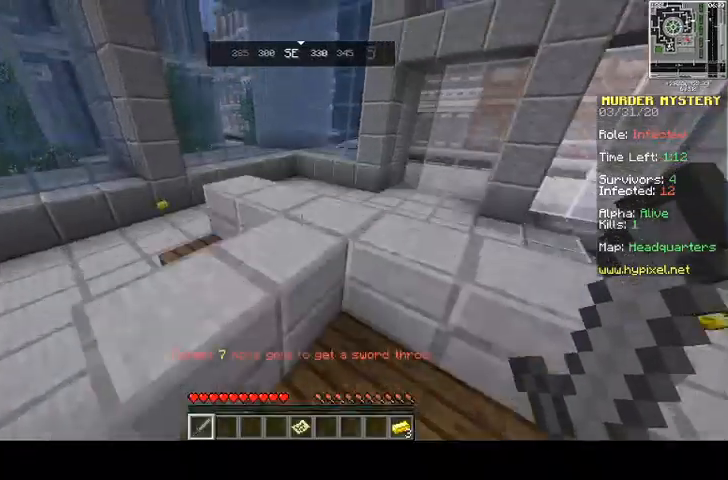
{"keys": ["a", "s"], "mouse": [], "events": [[33, "a", "down"], [167, "space", "up"], [267, "w", "up"], [500, "s", "down"]]}
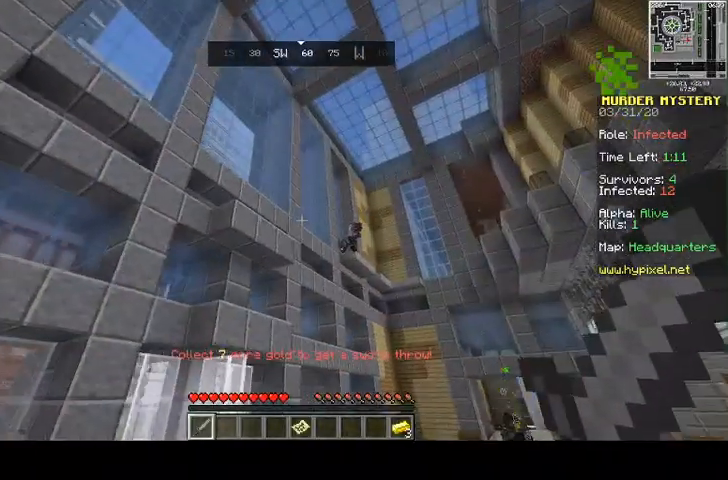
{"keys": [], "mouse": [], "events": [[267, "a", "up"], [467, "s", "up"]]}
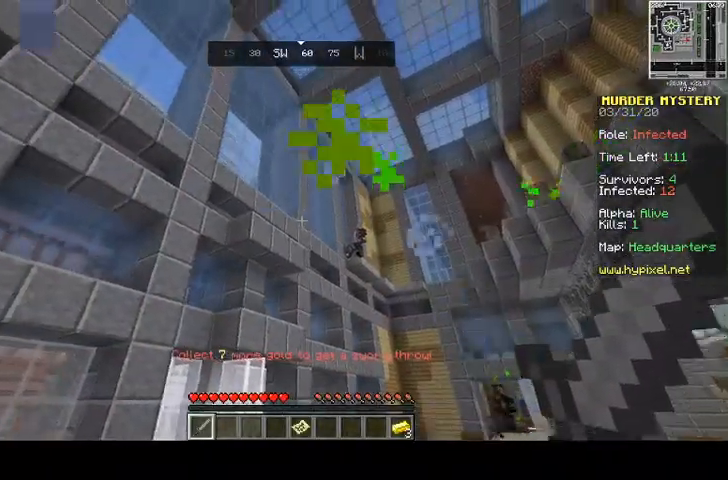
{"keys": ["d", "space"], "mouse": [], "events": [[300, "d", "down"], [433, "space", "down"]]}
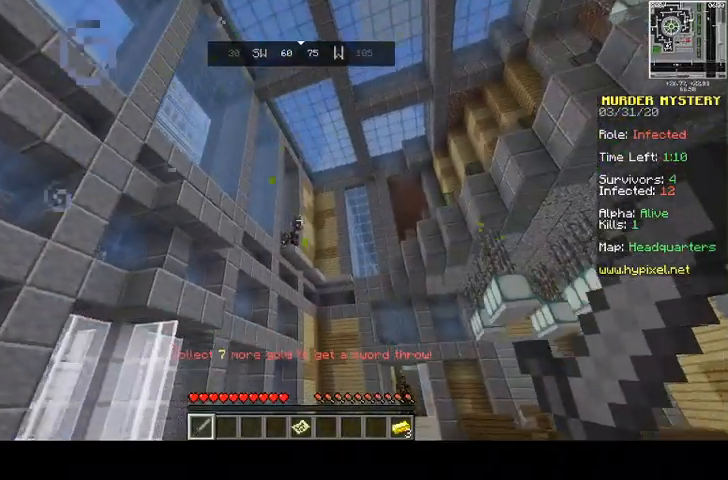
{"keys": ["d"], "mouse": [], "events": [[167, "space", "up"]]}
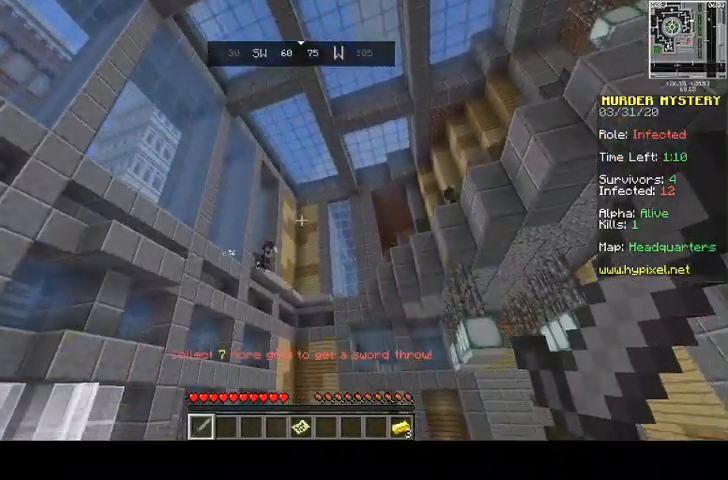
{"keys": [], "mouse": [], "events": [[433, "d", "up"]]}
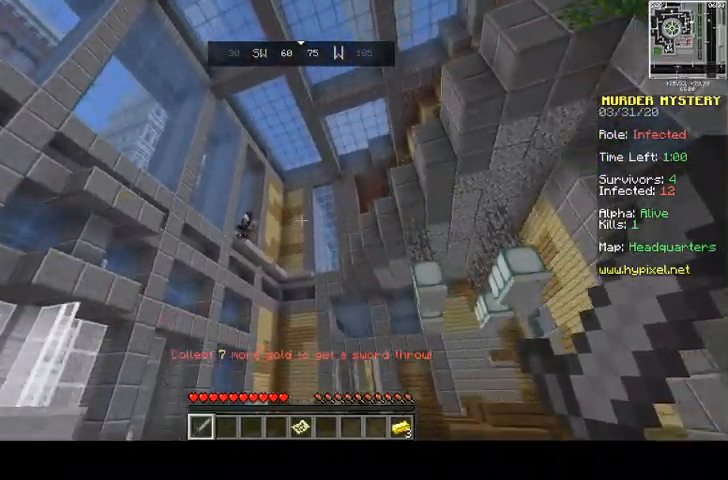
{"keys": ["a"], "mouse": [], "events": [[100, "a", "down"]]}
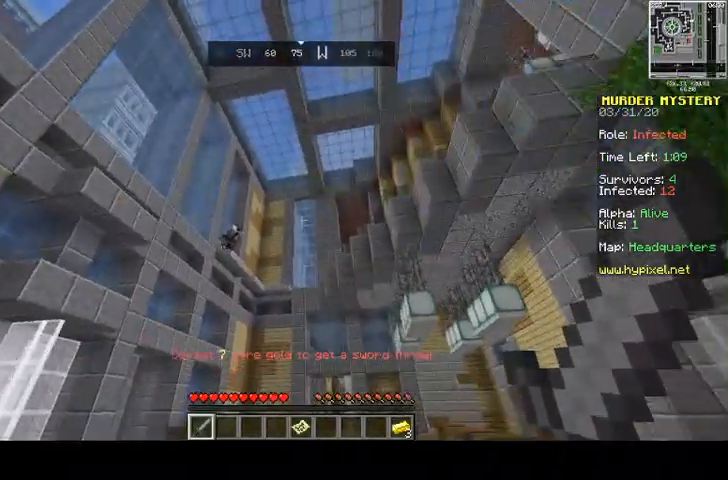
{"keys": ["a", "space"], "mouse": []}
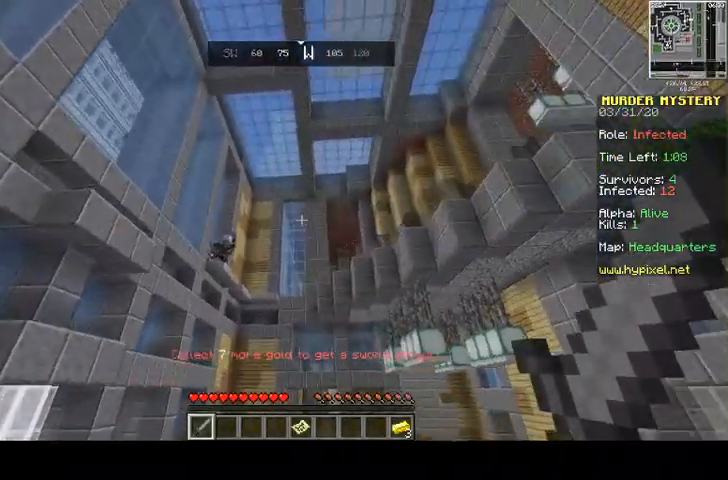
{"keys": ["d", "space", "w"], "mouse": [], "events": [[100, "w", "down"], [400, "a", "up"], [400, "d", "down"]]}
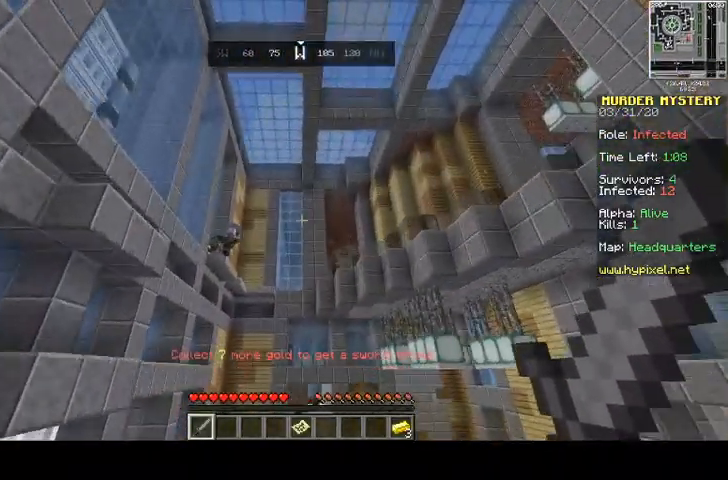
{"keys": ["d", "space", "w"], "mouse": [], "events": []}
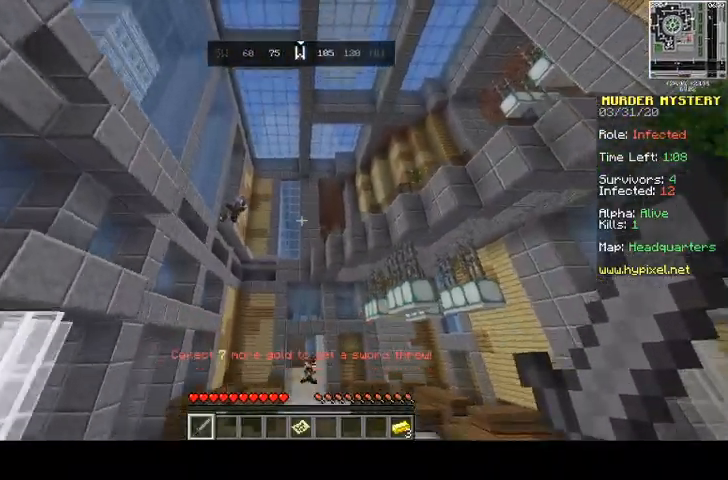
{"keys": ["space", "w"], "mouse": [], "events": [[133, "d", "up"]]}
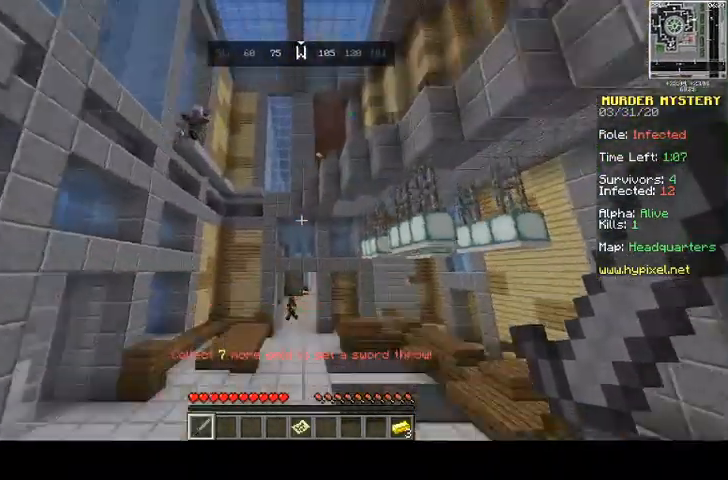
{"keys": ["space", "w"], "mouse": [], "events": []}
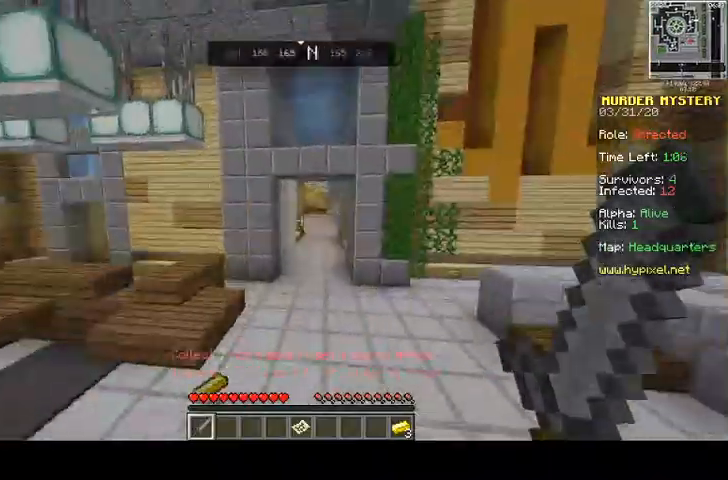
{"keys": ["space", "w"], "mouse": [], "events": [[67, "d", "down"], [233, "d", "up"], [233, "space", "up"], [500, "space", "down"]]}
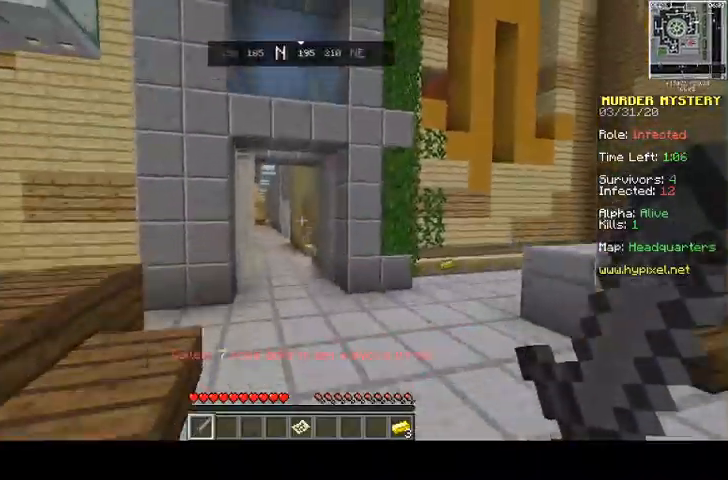
{"keys": ["space", "w"], "mouse": [], "events": []}
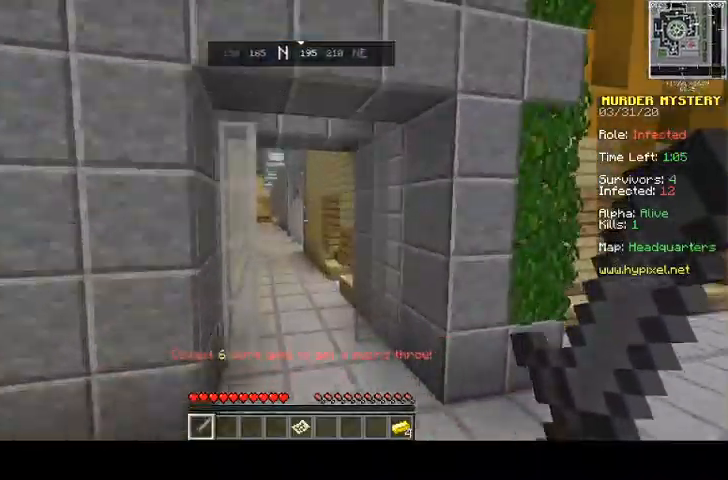
{"keys": ["d", "w"], "mouse": [], "events": [[300, "d", "down"], [333, "space", "up"]]}
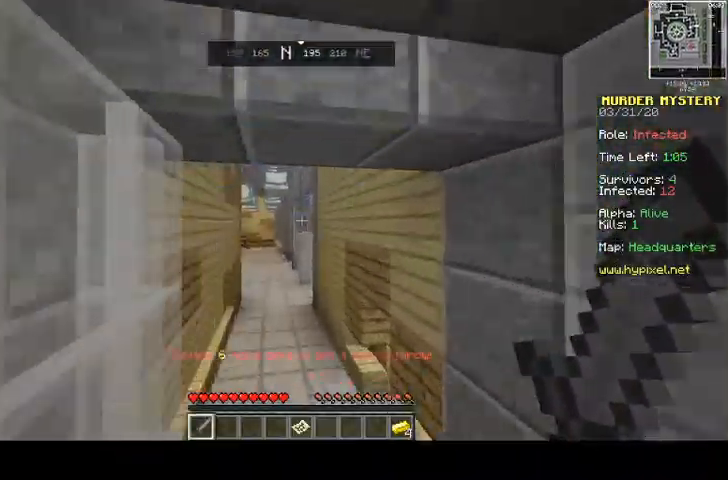
{"keys": ["space", "w"], "mouse": [], "events": [[133, "d", "up"], [267, "a", "down"], [267, "space", "down"], [400, "a", "up"]]}
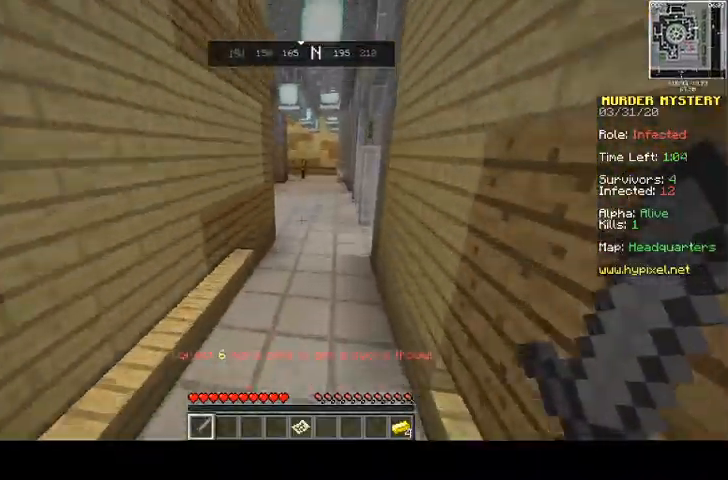
{"keys": ["space", "w"], "mouse": [], "events": [[200, "d", "down"], [400, "d", "up"]]}
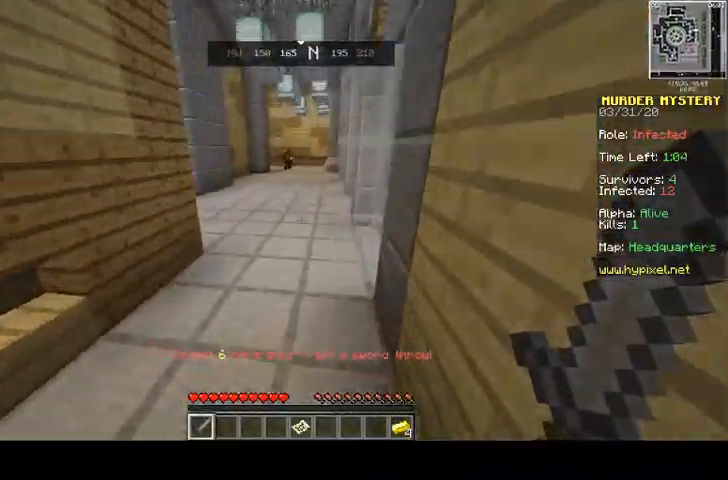
{"keys": ["a", "space", "w"], "mouse": [], "events": [[33, "a", "down"], [233, "a", "up"], [500, "a", "down"]]}
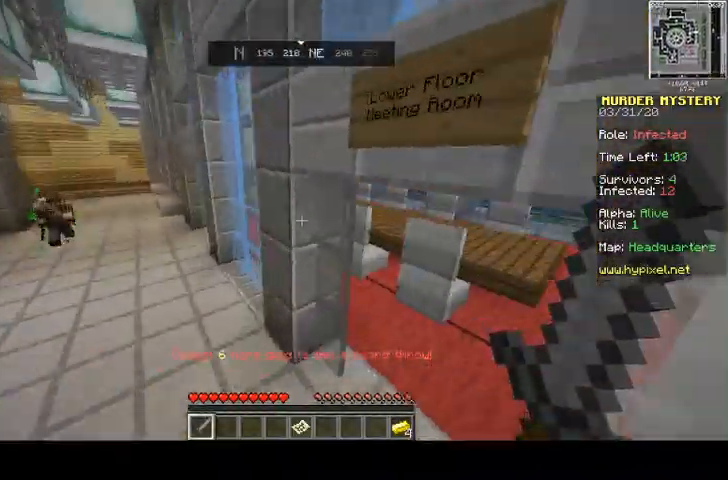
{"keys": ["a", "w"], "mouse": []}
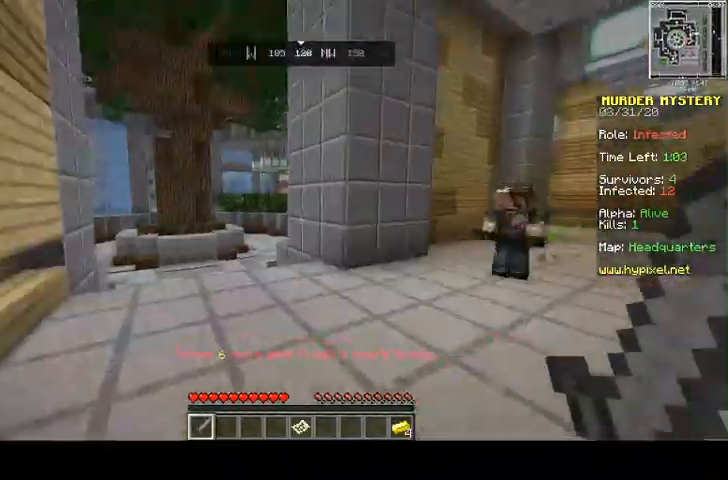
{"keys": ["space", "w"], "mouse": [], "events": [[100, "a", "up"], [333, "space", "down"]]}
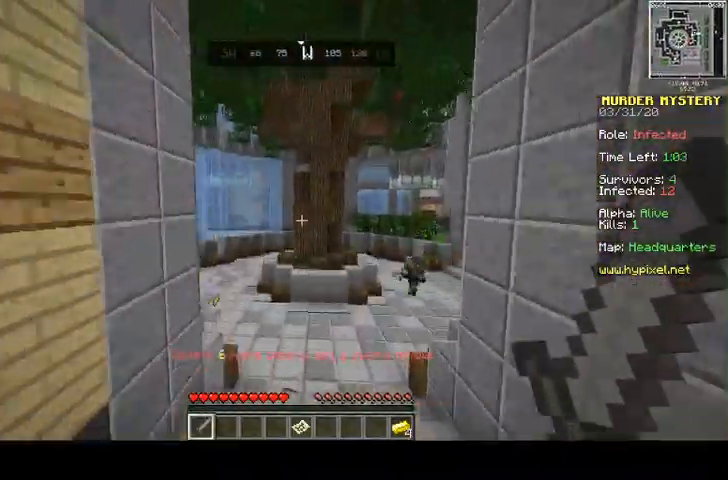
{"keys": ["d"], "mouse": [], "events": [[33, "d", "down"], [267, "space", "up"], [400, "w", "up"]]}
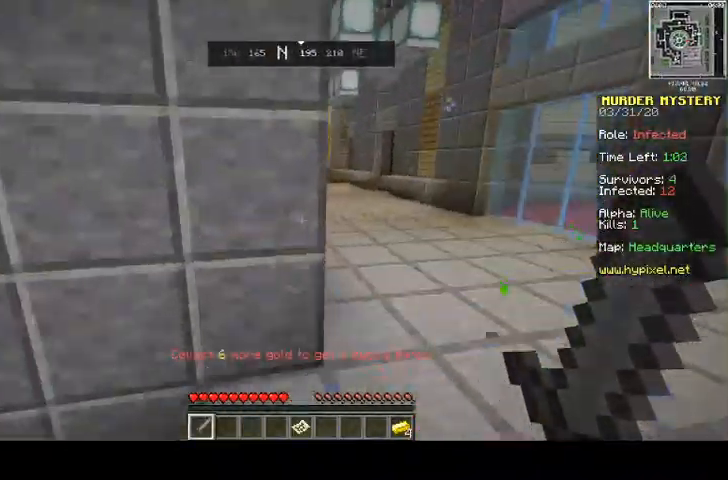
{"keys": ["w"], "mouse": [], "events": [[33, "w", "down"], [400, "d", "up"]]}
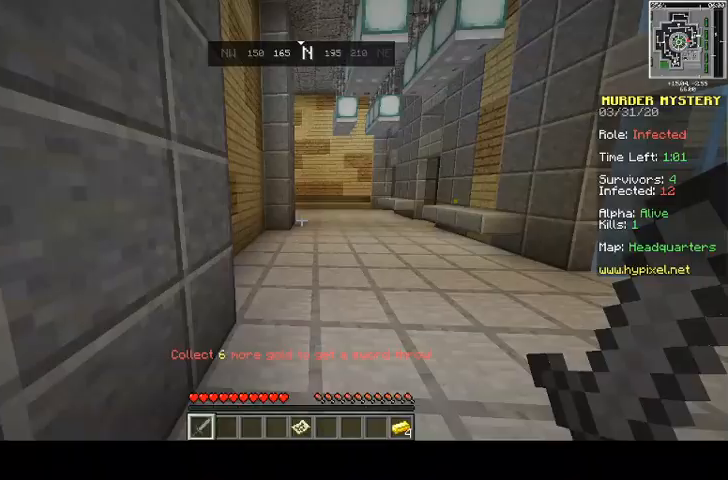
{"keys": ["d", "space", "w"], "mouse": []}
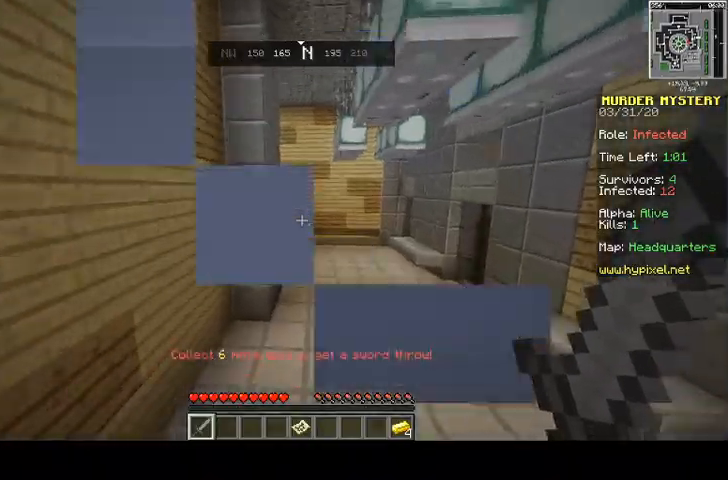
{"keys": ["d", "space", "w"], "mouse": [], "events": [[100, "d", "up"], [467, "d", "down"]]}